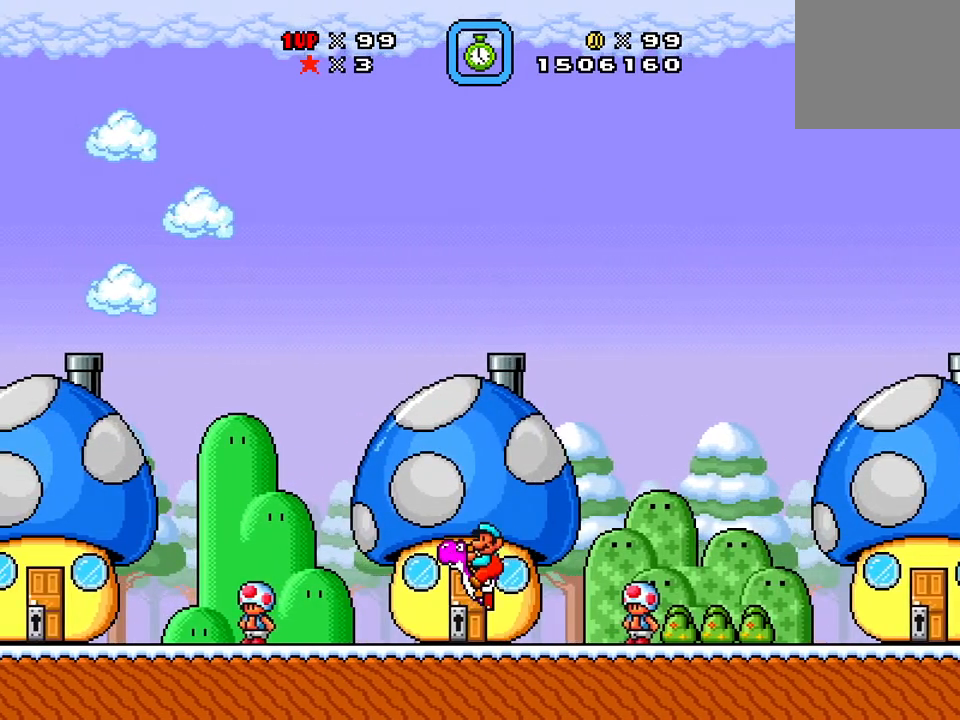
Gameplay with a controller (Xbox layout); each line is a JSON object with the inputs held at the frame after it. "events" lists button and stick changes between this image and that frame as [ms after this image, input, new state], when the widget could be followed in between. Not read: left_stick right_stick.
{"buttons": ["X", "DPAD_LEFT"], "events": [[67, "DPAD_UP", "up"], [183, "A", "up"]]}
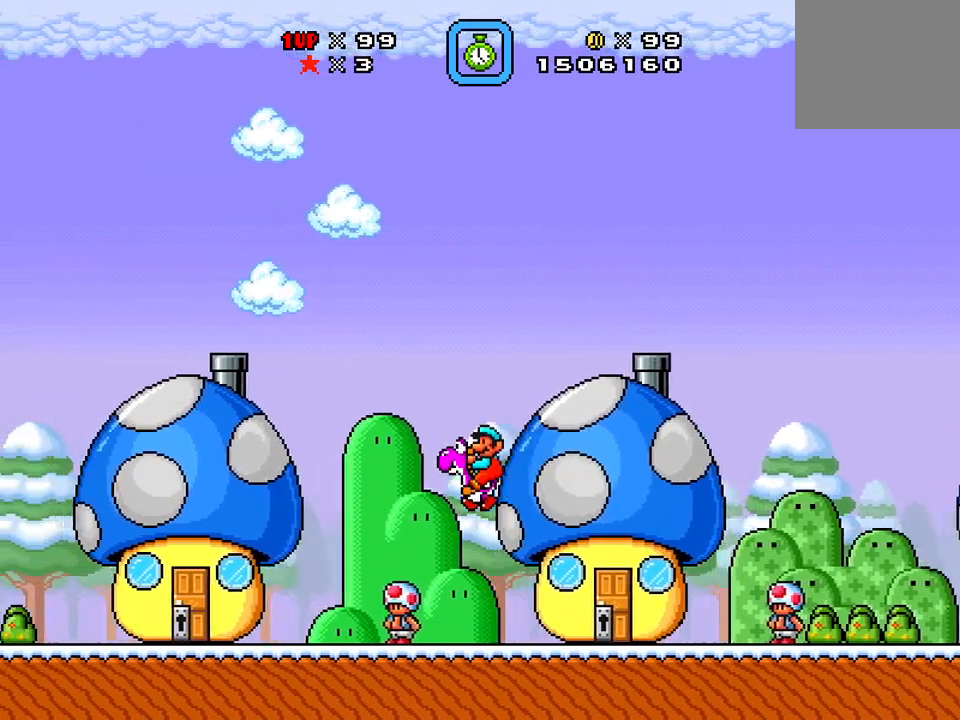
{"buttons": ["A", "X"], "events": [[167, "DPAD_LEFT", "up"], [251, "DPAD_RIGHT", "down"], [351, "DPAD_RIGHT", "up"], [434, "A", "down"]]}
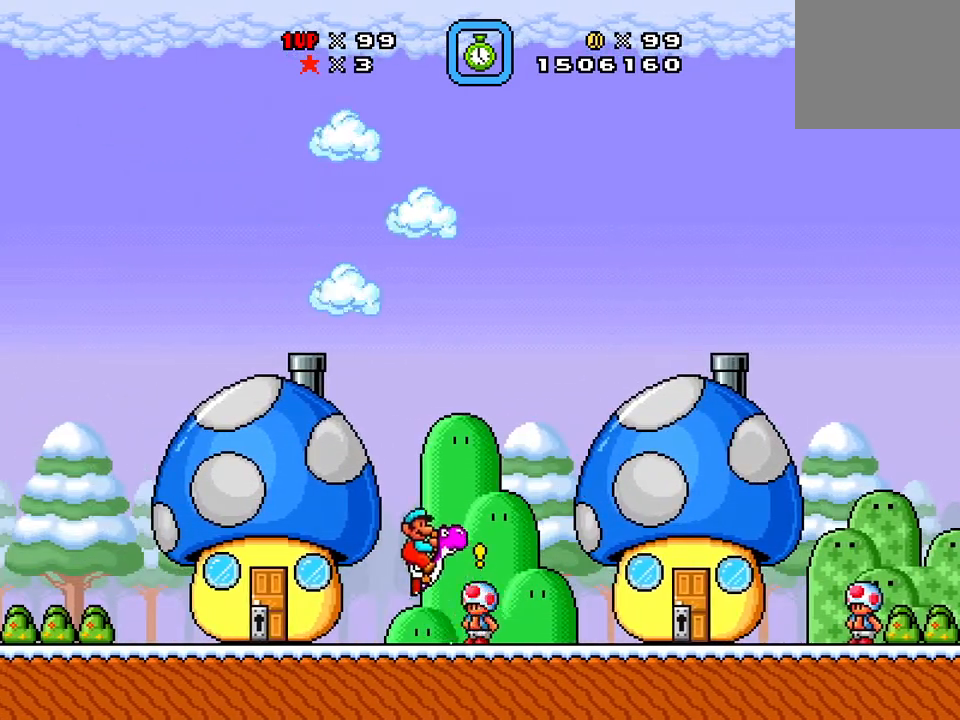
{"buttons": ["B", "DPAD_UP", "DPAD_LEFT"], "events": [[67, "DPAD_RIGHT", "down"], [183, "DPAD_RIGHT", "up"], [267, "DPAD_UP", "down"], [267, "X", "up"], [284, "A", "up"], [284, "B", "down"], [434, "DPAD_LEFT", "down"]]}
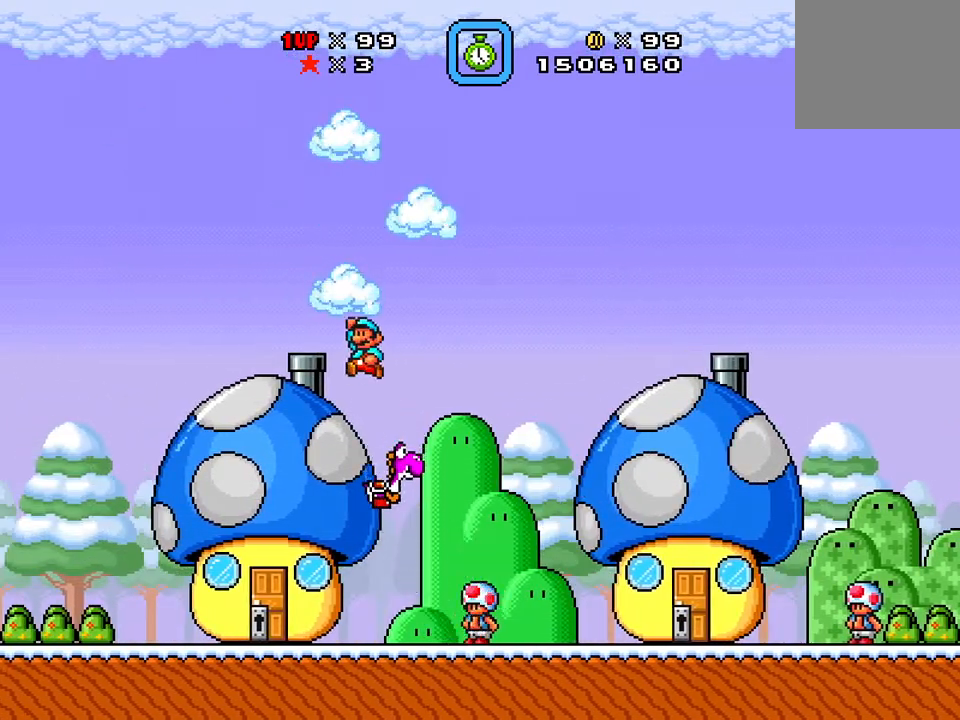
{"buttons": [], "events": [[201, "DPAD_UP", "up"], [234, "DPAD_LEFT", "up"], [234, "DPAD_RIGHT", "down"], [267, "B", "up"], [484, "DPAD_RIGHT", "up"]]}
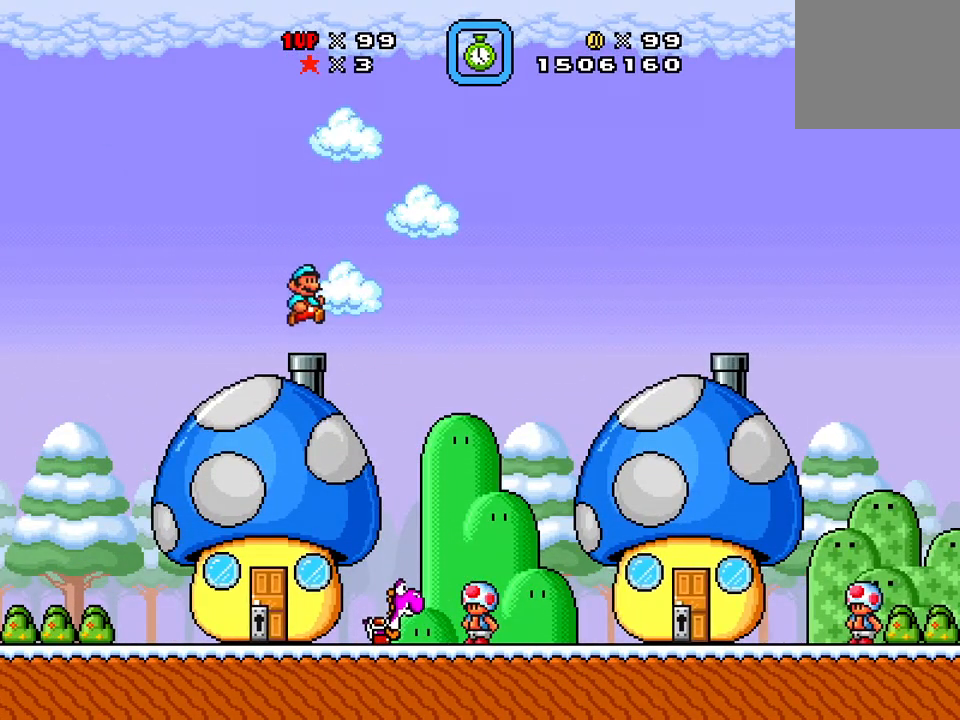
{"buttons": ["DPAD_DOWN"], "events": [[267, "DPAD_DOWN", "down"]]}
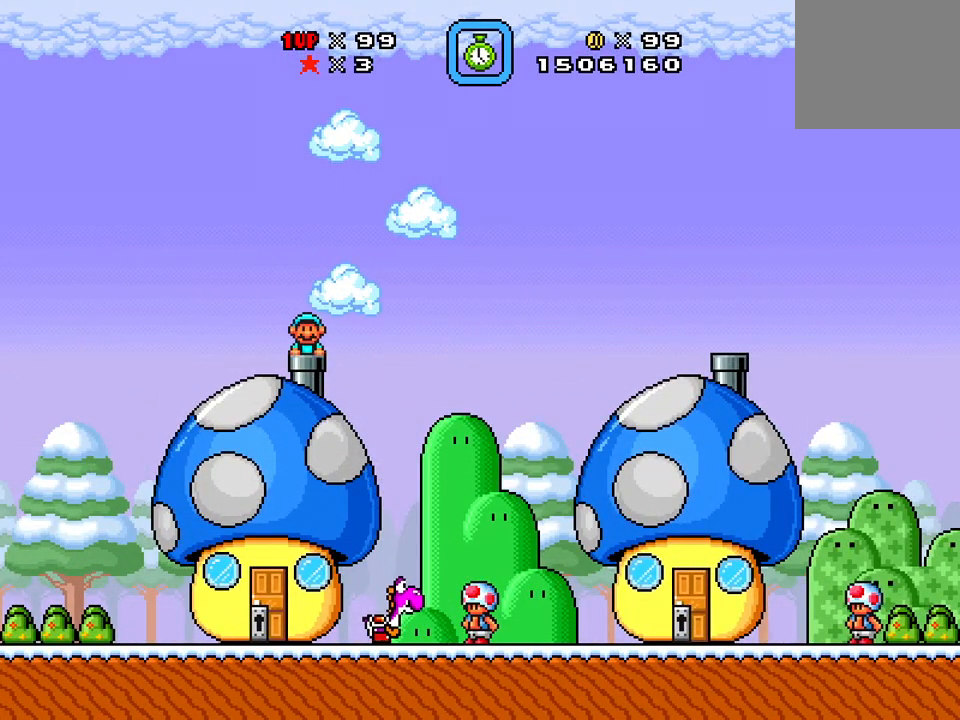
{"buttons": [], "events": [[17, "DPAD_DOWN", "up"]]}
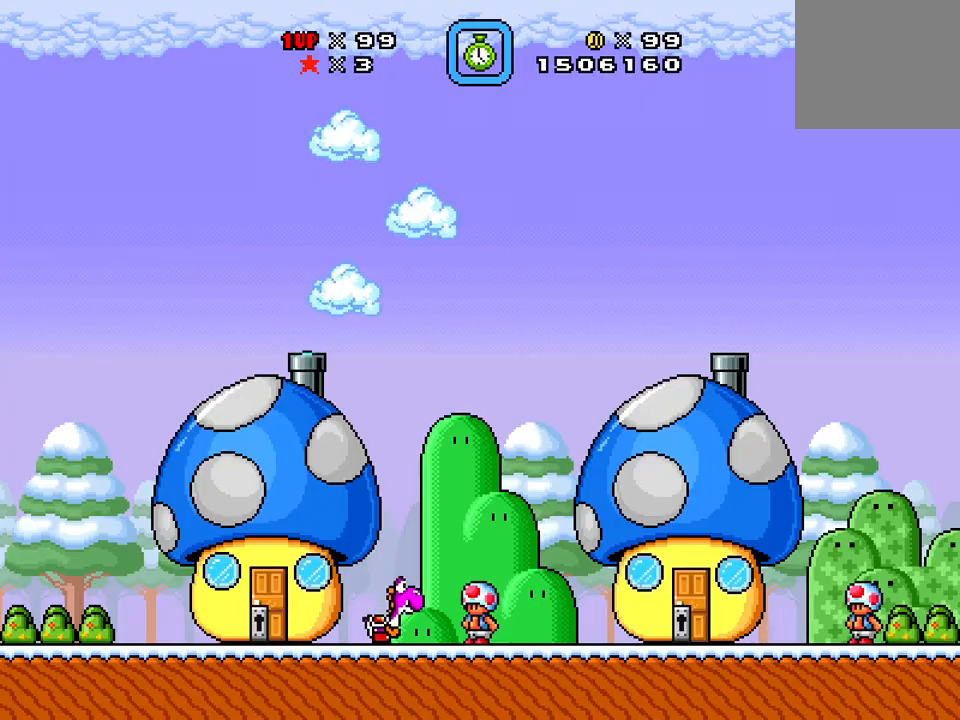
{"buttons": [], "events": []}
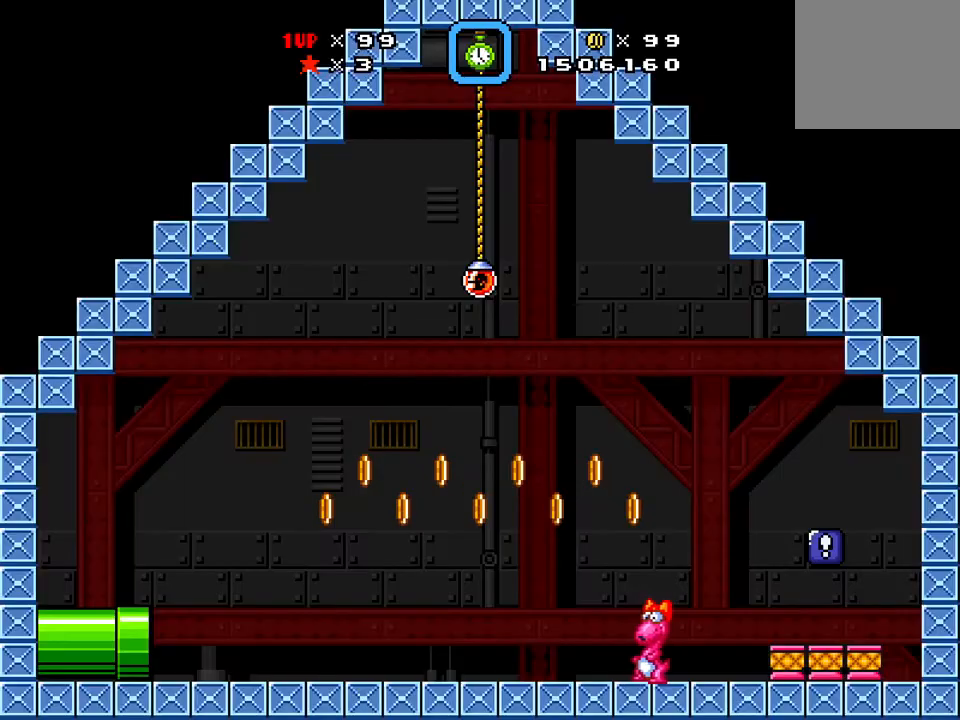
{"buttons": ["X", "DPAD_RIGHT"], "events": [[367, "X", "down"], [501, "DPAD_RIGHT", "down"]]}
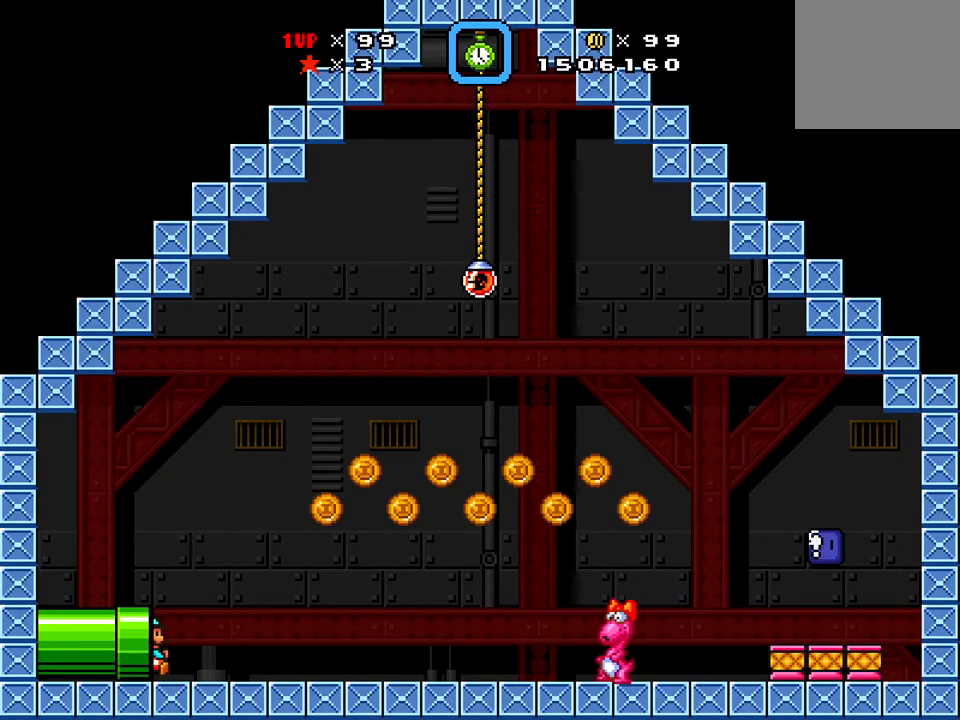
{"buttons": ["X"], "events": [[434, "DPAD_RIGHT", "up"]]}
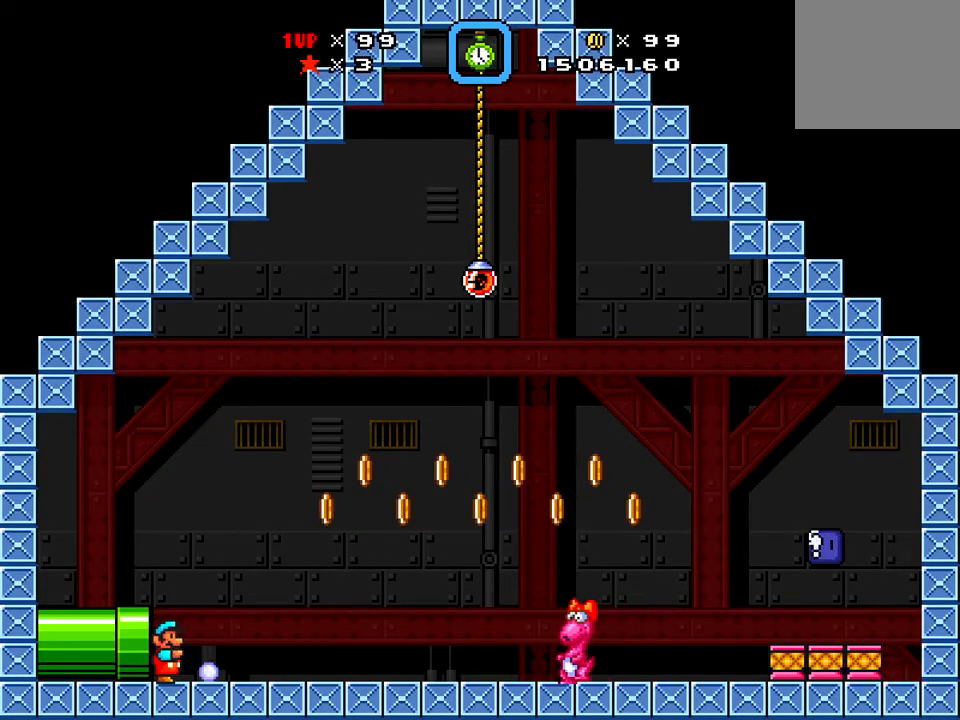
{"buttons": ["X"], "events": []}
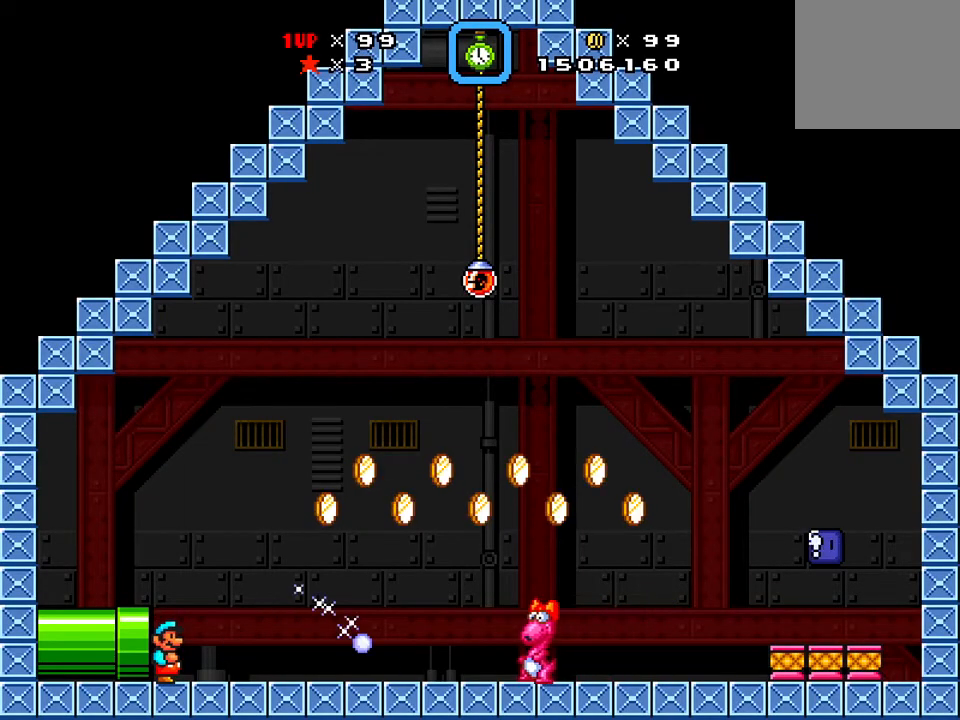
{"buttons": ["X"], "events": [[133, "A", "down"], [284, "A", "up"]]}
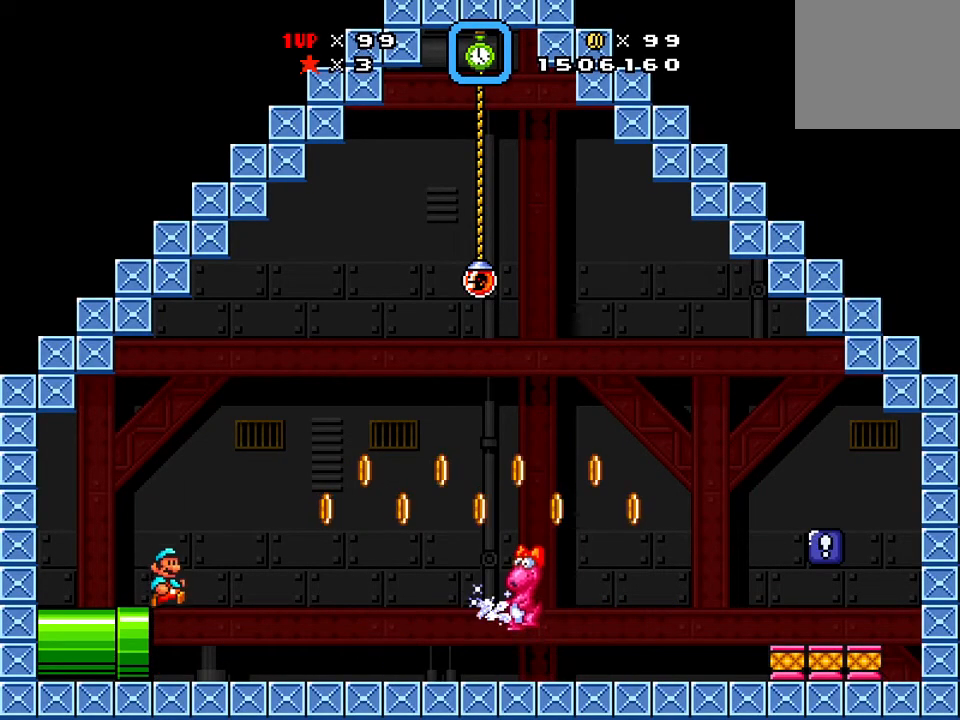
{"buttons": ["X"], "events": []}
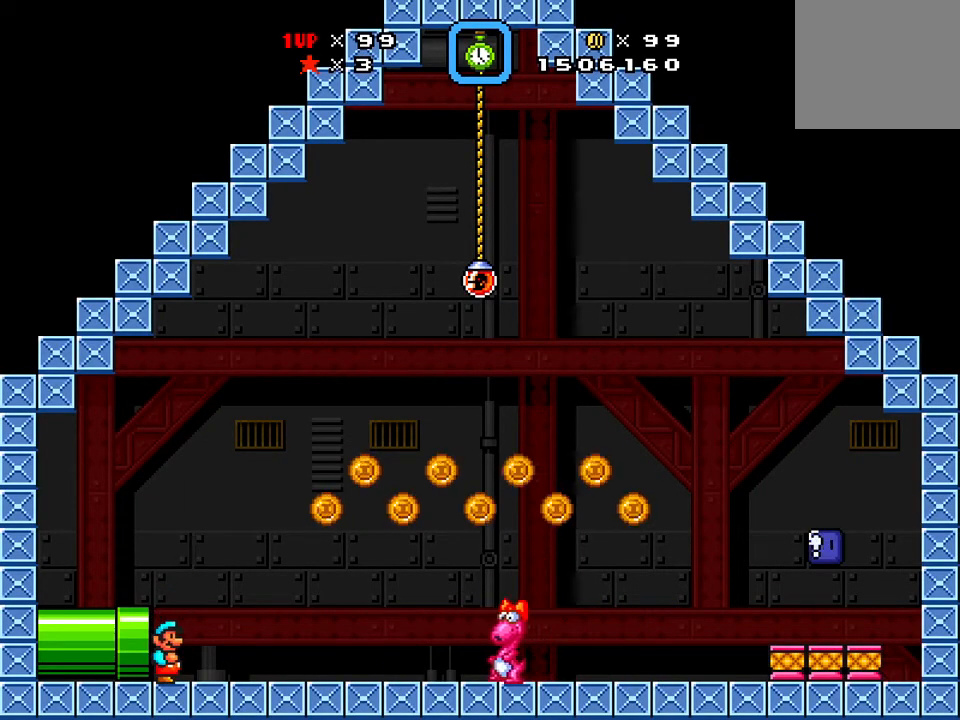
{"buttons": ["X", "DPAD_RIGHT"], "events": [[200, "DPAD_RIGHT", "down"]]}
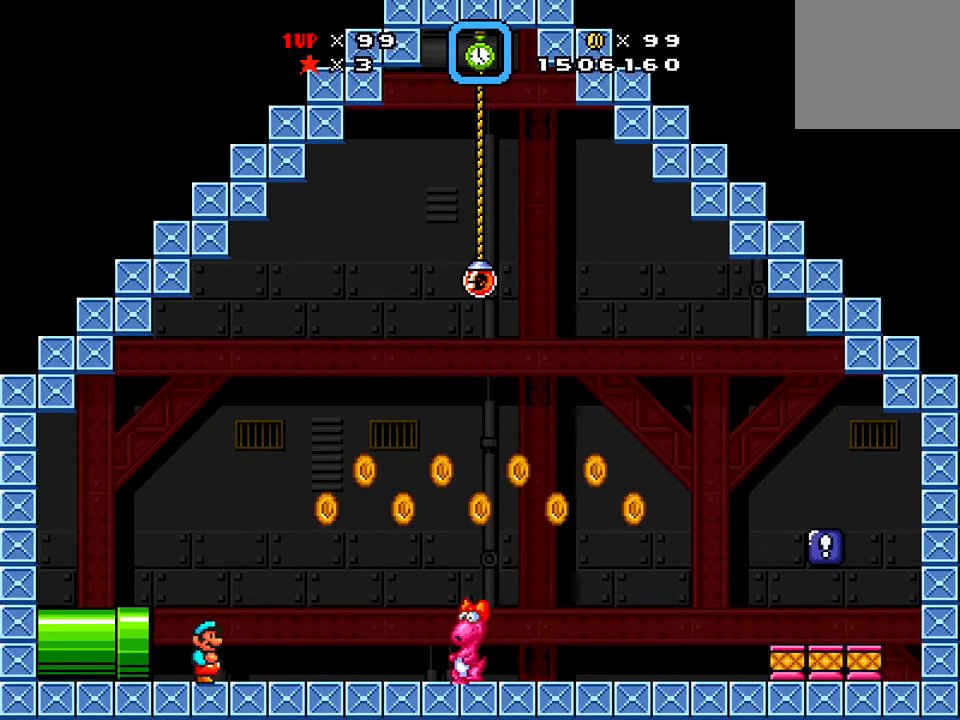
{"buttons": ["X", "DPAD_RIGHT"], "events": [[184, "A", "down"], [434, "A", "up"]]}
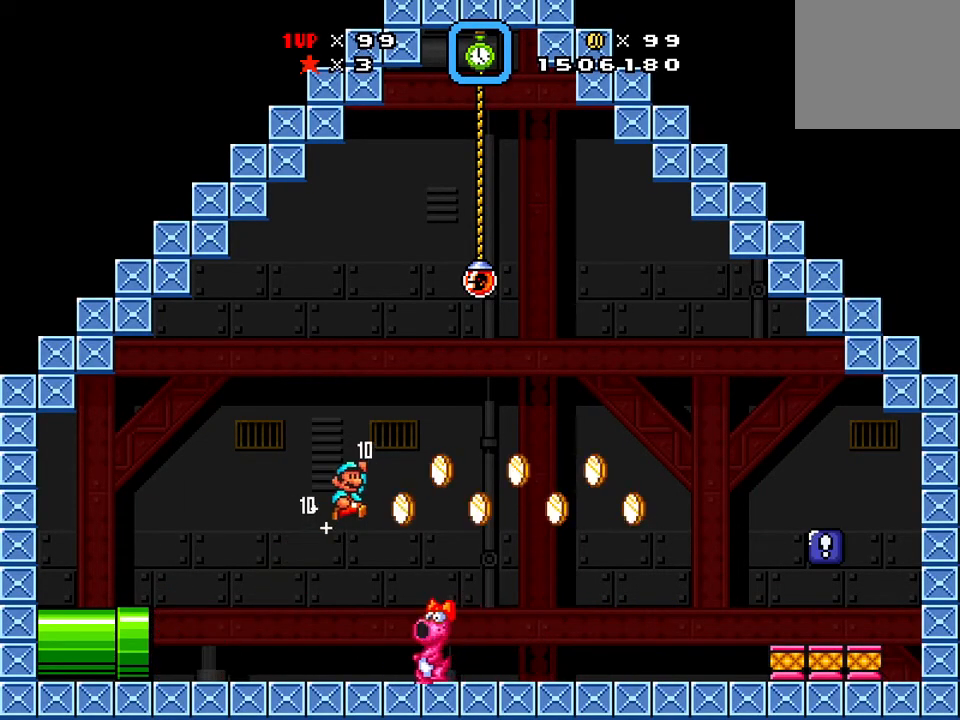
{"buttons": ["X"], "events": [[384, "DPAD_RIGHT", "up"]]}